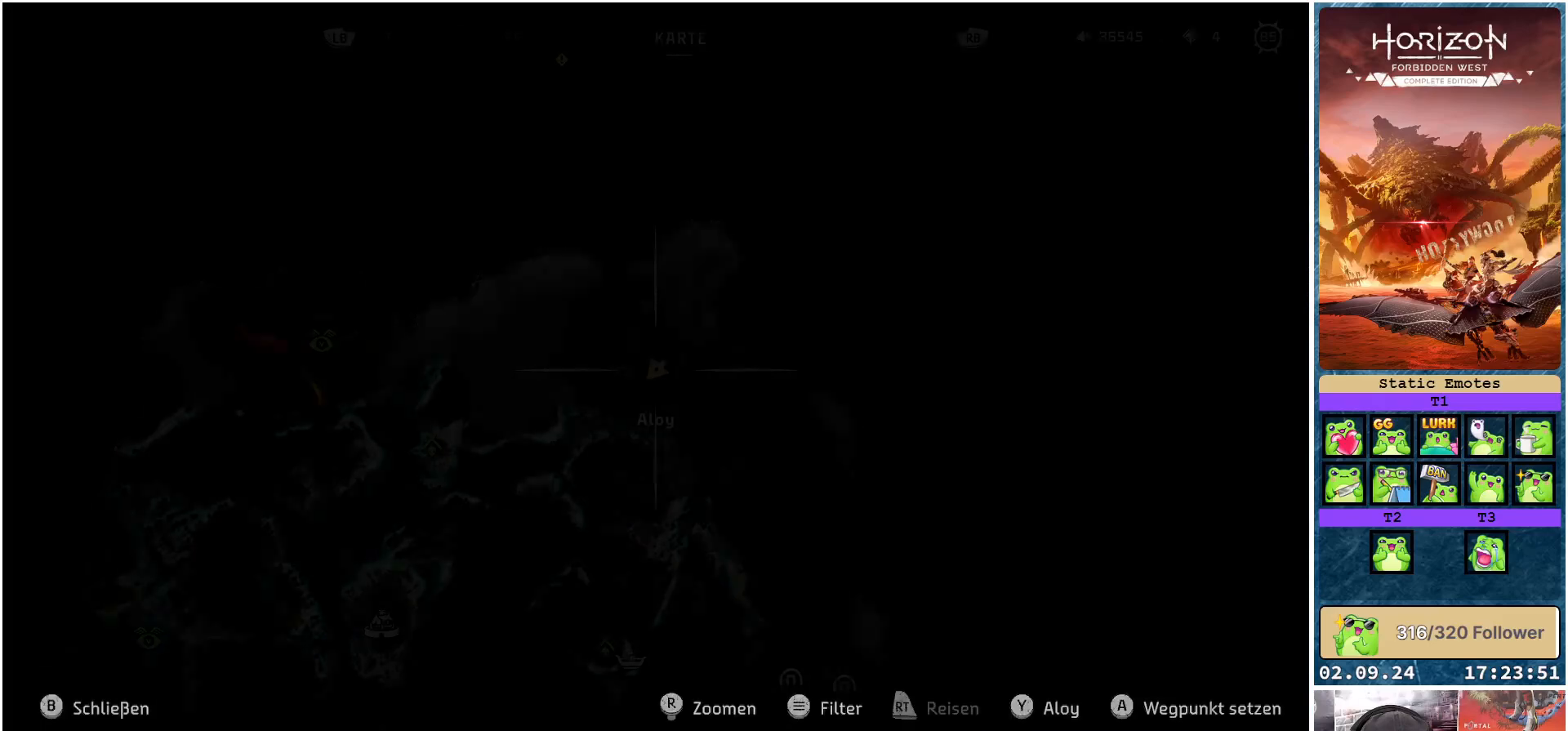
Gameplay with a controller (Xbox layout); each line is a JSON object with the inputs held at the frame after it. "events" lists button and stick changes between this image and that frame as [ms after this image, input, new state], when the widget could be followed in between.
{"buttons": [], "left_stick": "center", "right_stick": "center", "events": []}
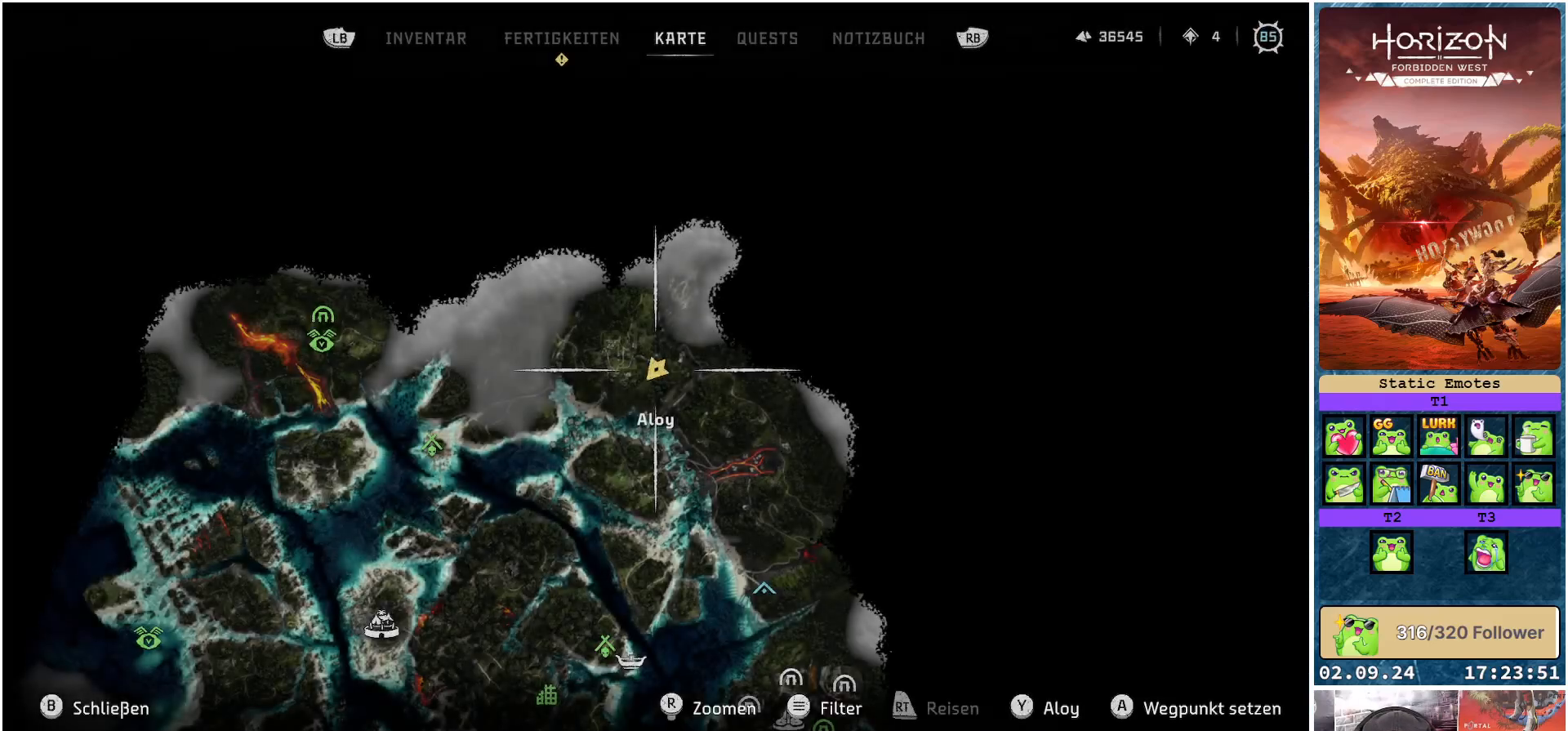
{"buttons": [], "left_stick": "center", "right_stick": "center", "events": [[117, "right_stick", "down"], [450, "right_stick", "center"]]}
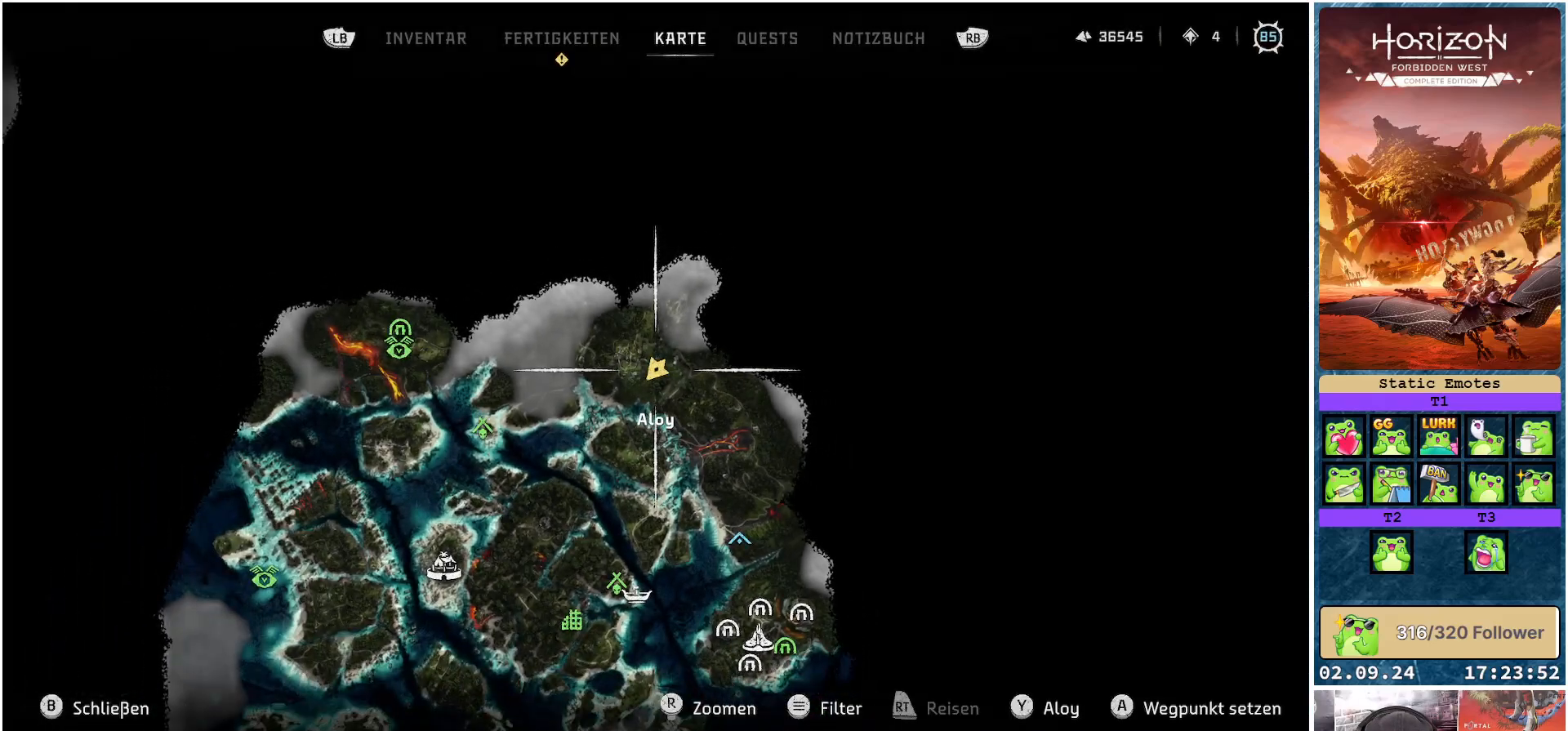
{"buttons": [], "left_stick": "down-left", "right_stick": "center", "events": [[317, "left_stick", "down-left"]]}
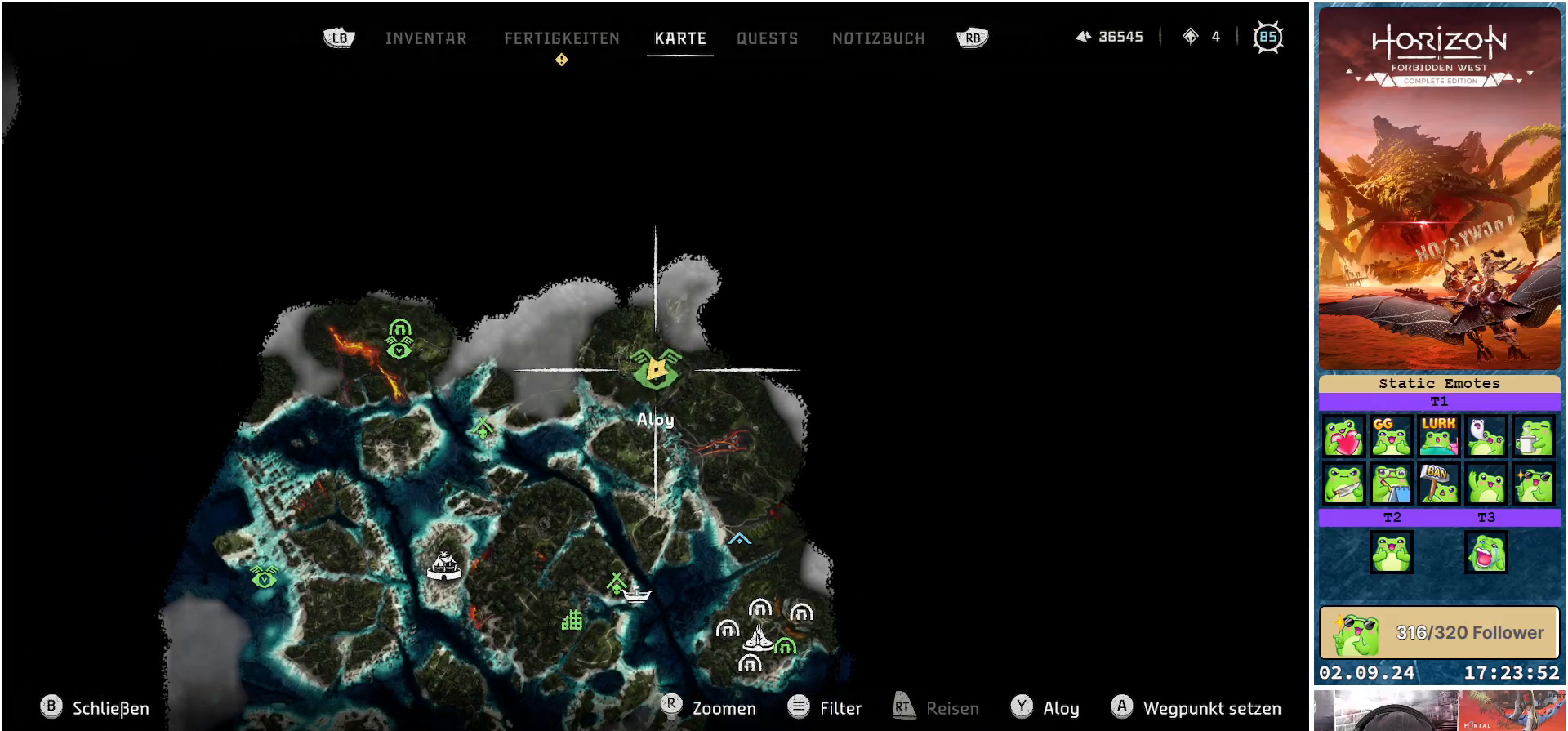
{"buttons": [], "left_stick": "down-left", "right_stick": "center", "events": []}
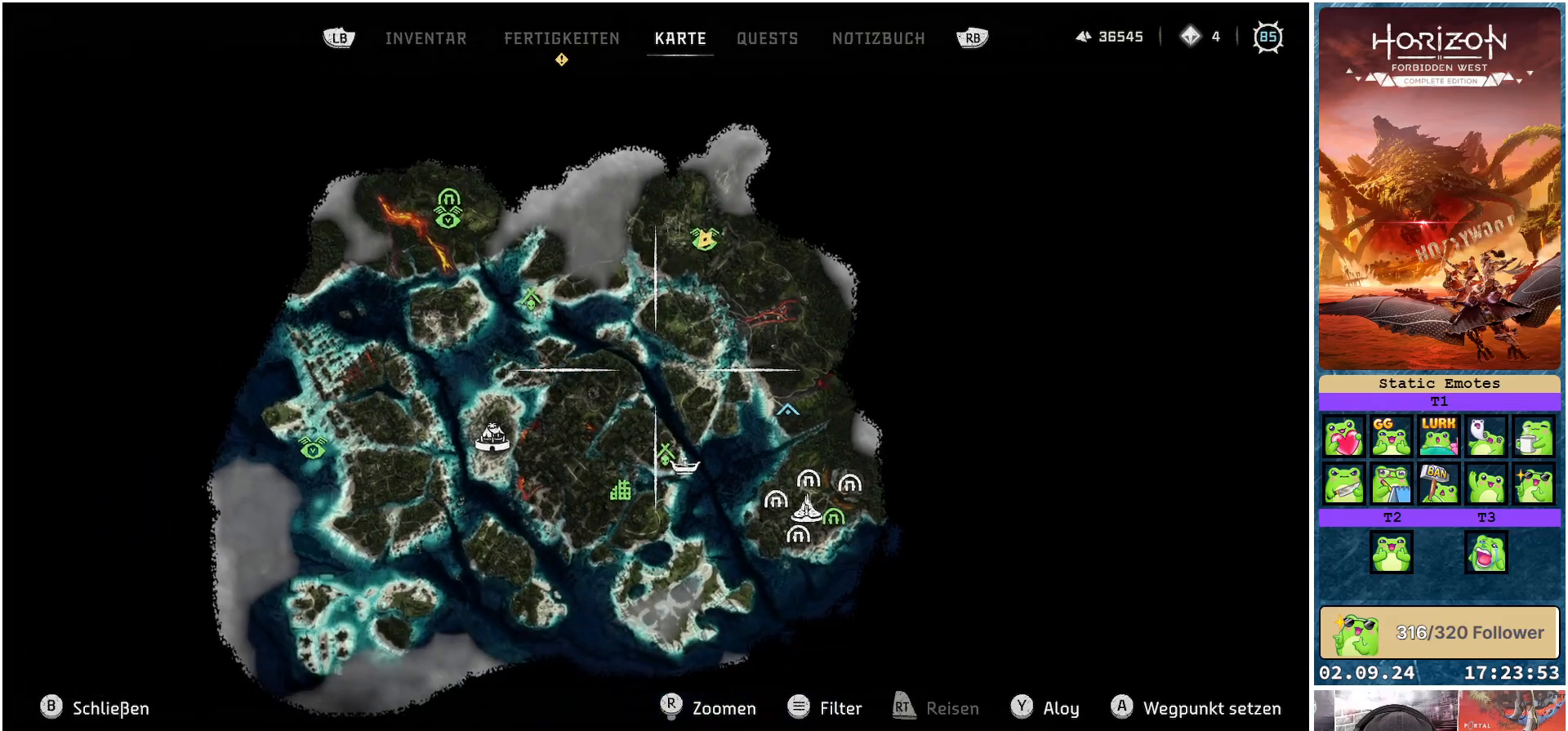
{"buttons": [], "left_stick": "center", "right_stick": "center", "events": [[167, "left_stick", "center"]]}
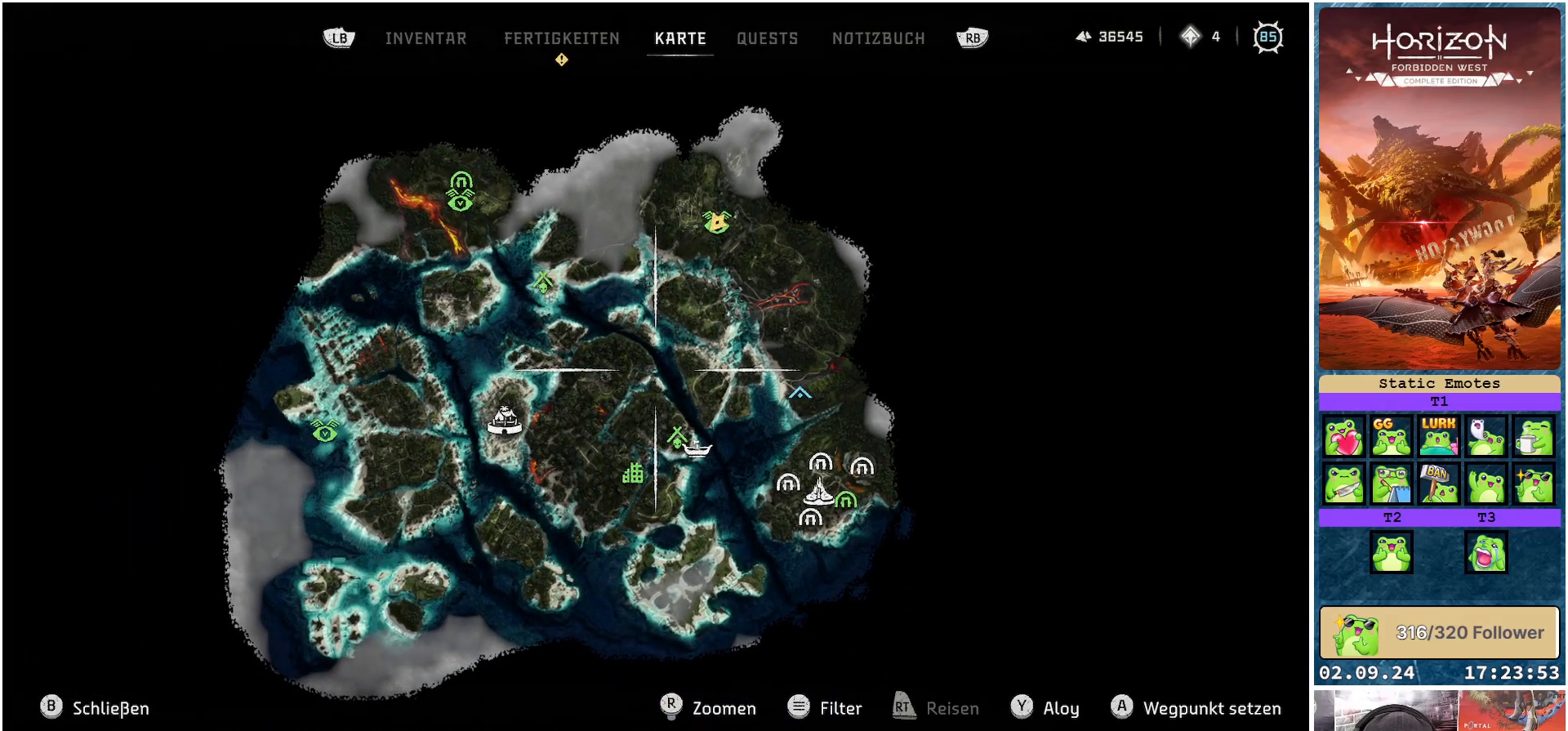
{"buttons": [], "left_stick": "center", "right_stick": "center", "events": []}
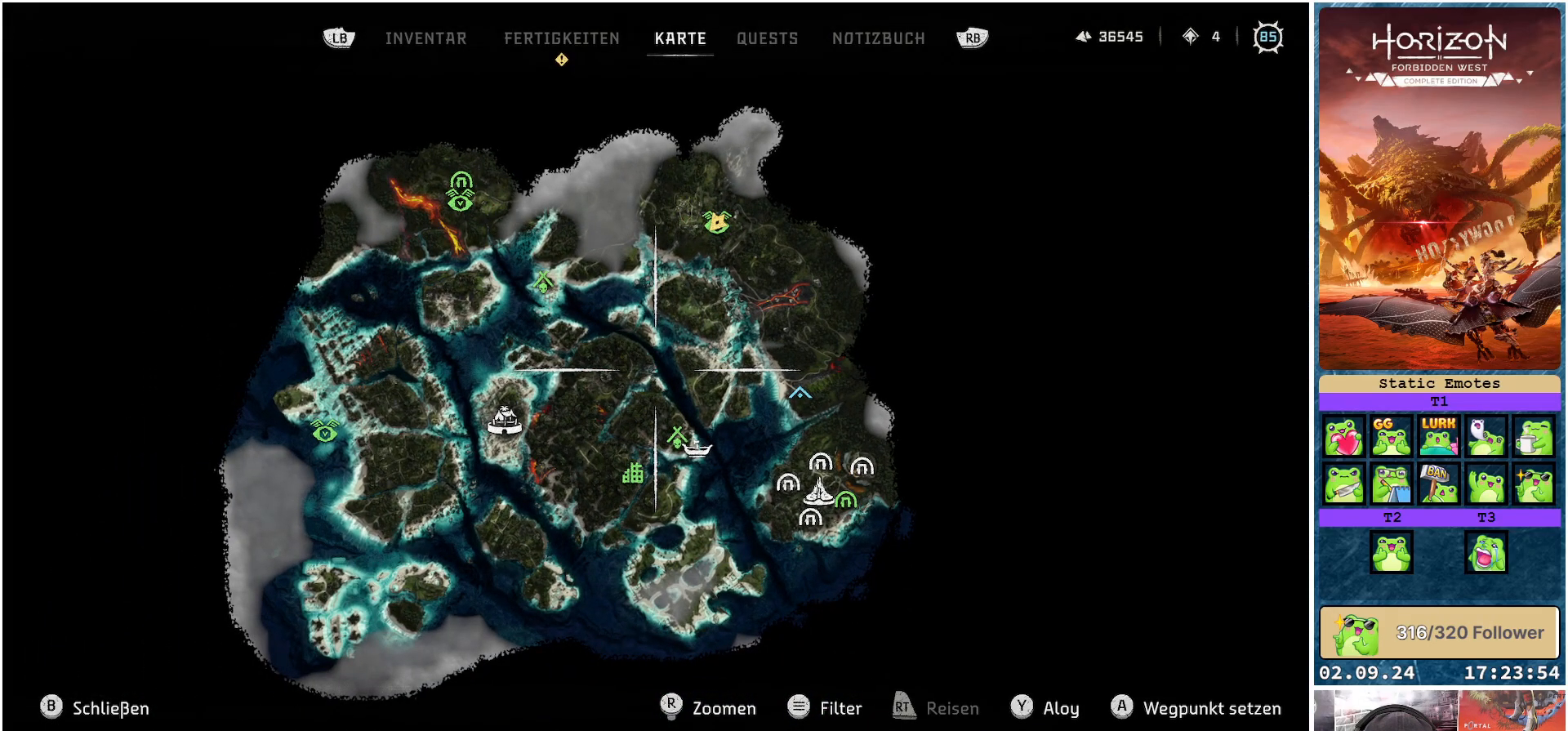
{"buttons": [], "left_stick": "center", "right_stick": "center", "events": []}
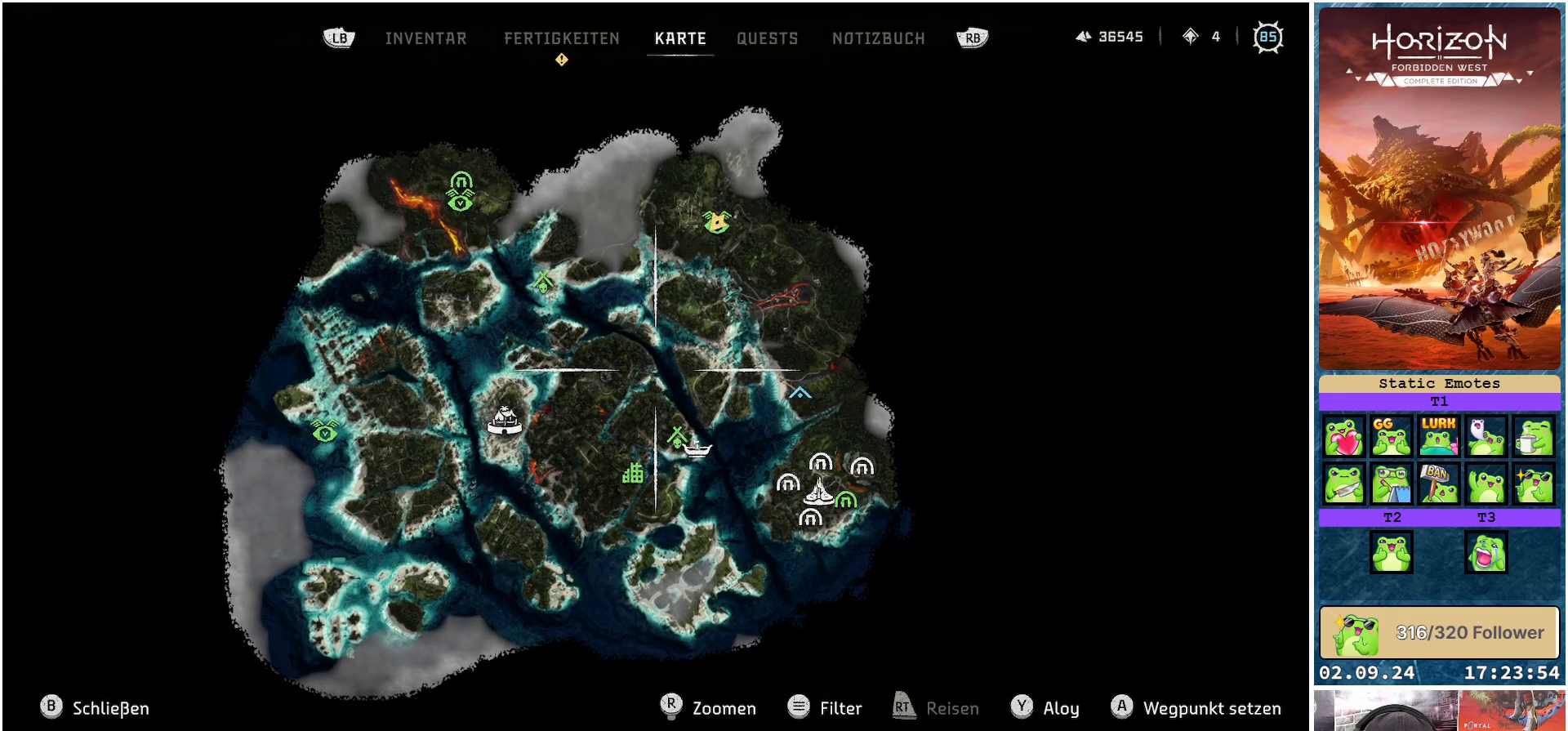
{"buttons": [], "left_stick": "down-left", "right_stick": "center", "events": [[133, "left_stick", "left"], [367, "left_stick", "down-left"]]}
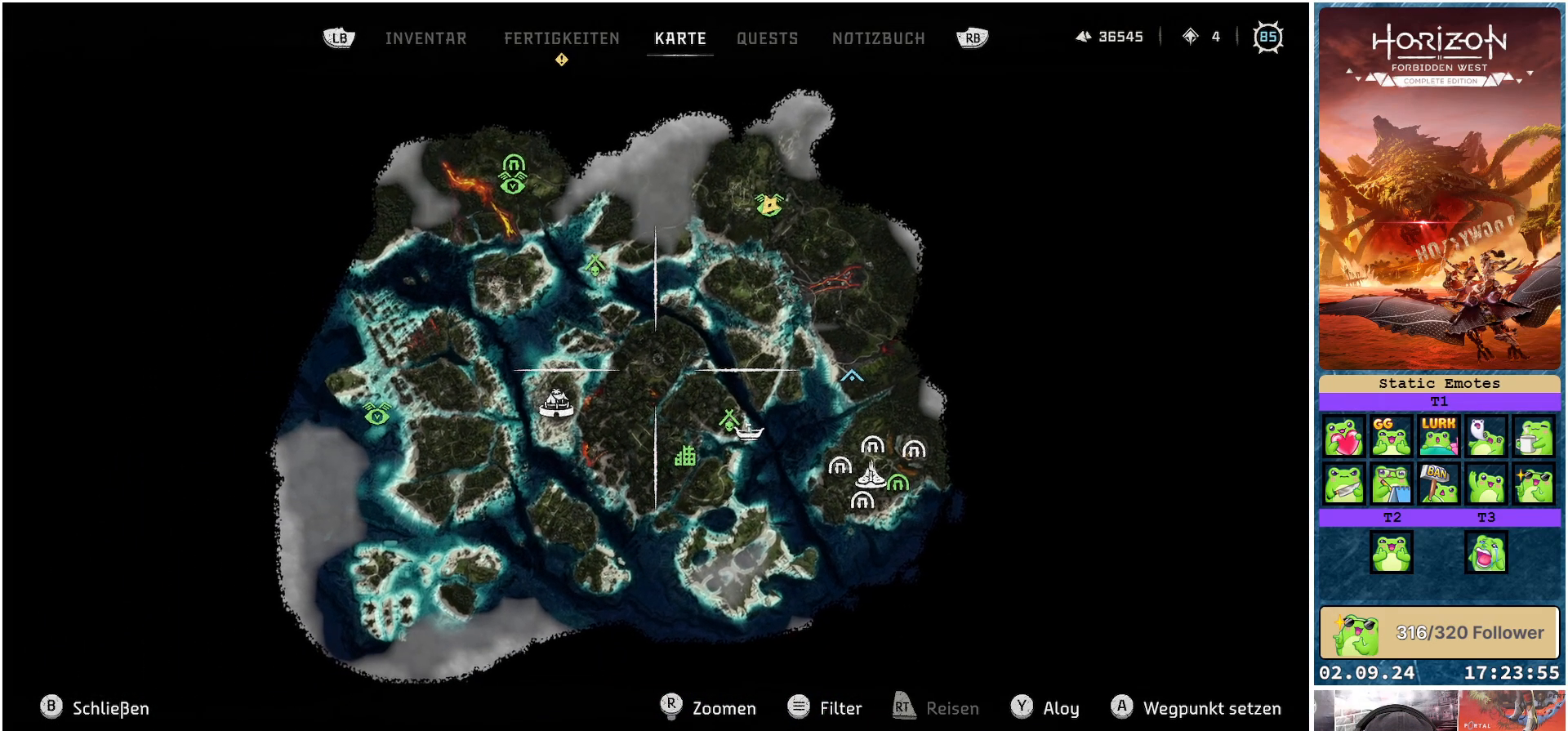
{"buttons": [], "left_stick": "center", "right_stick": "center", "events": [[100, "left_stick", "center"]]}
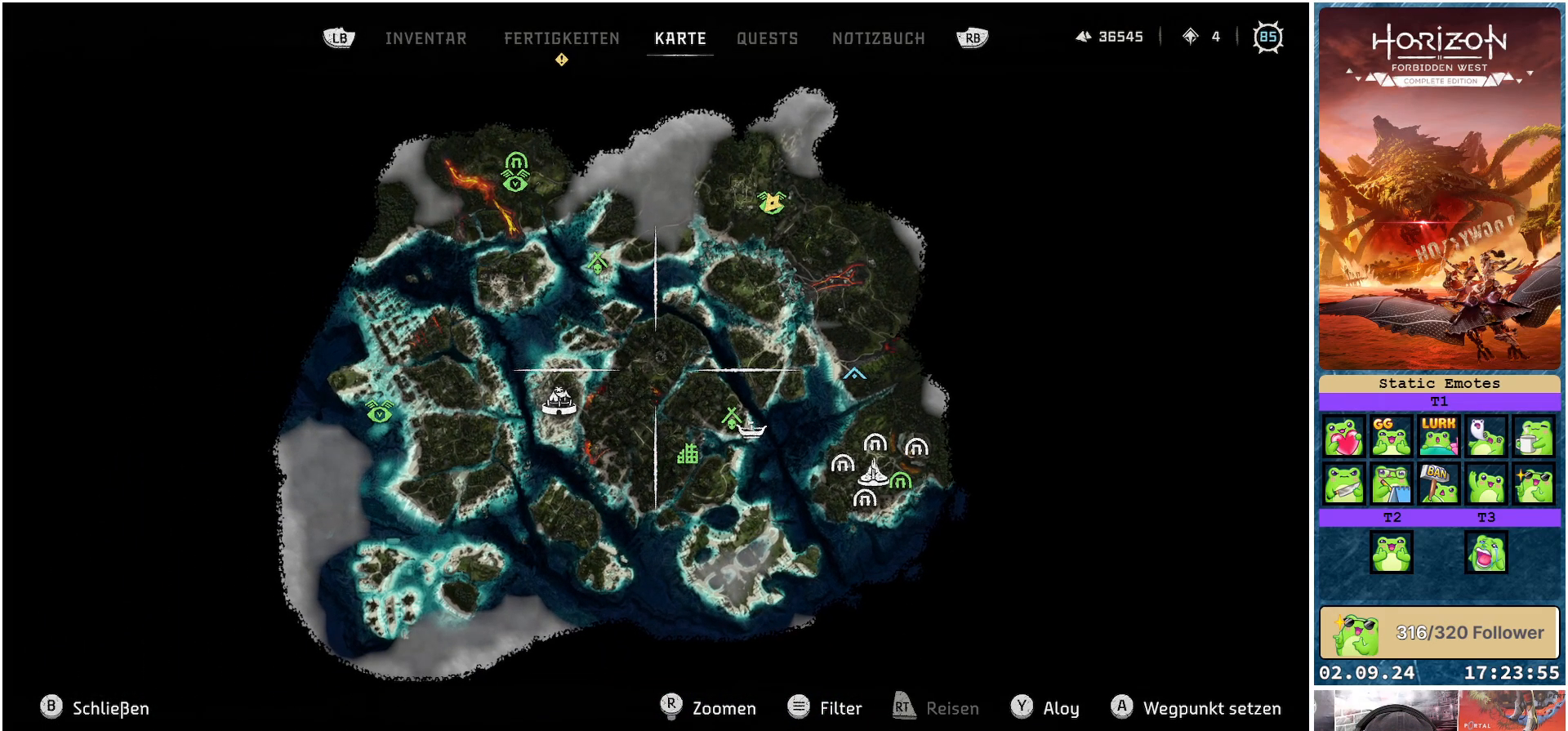
{"buttons": [], "left_stick": "center", "right_stick": "center", "events": []}
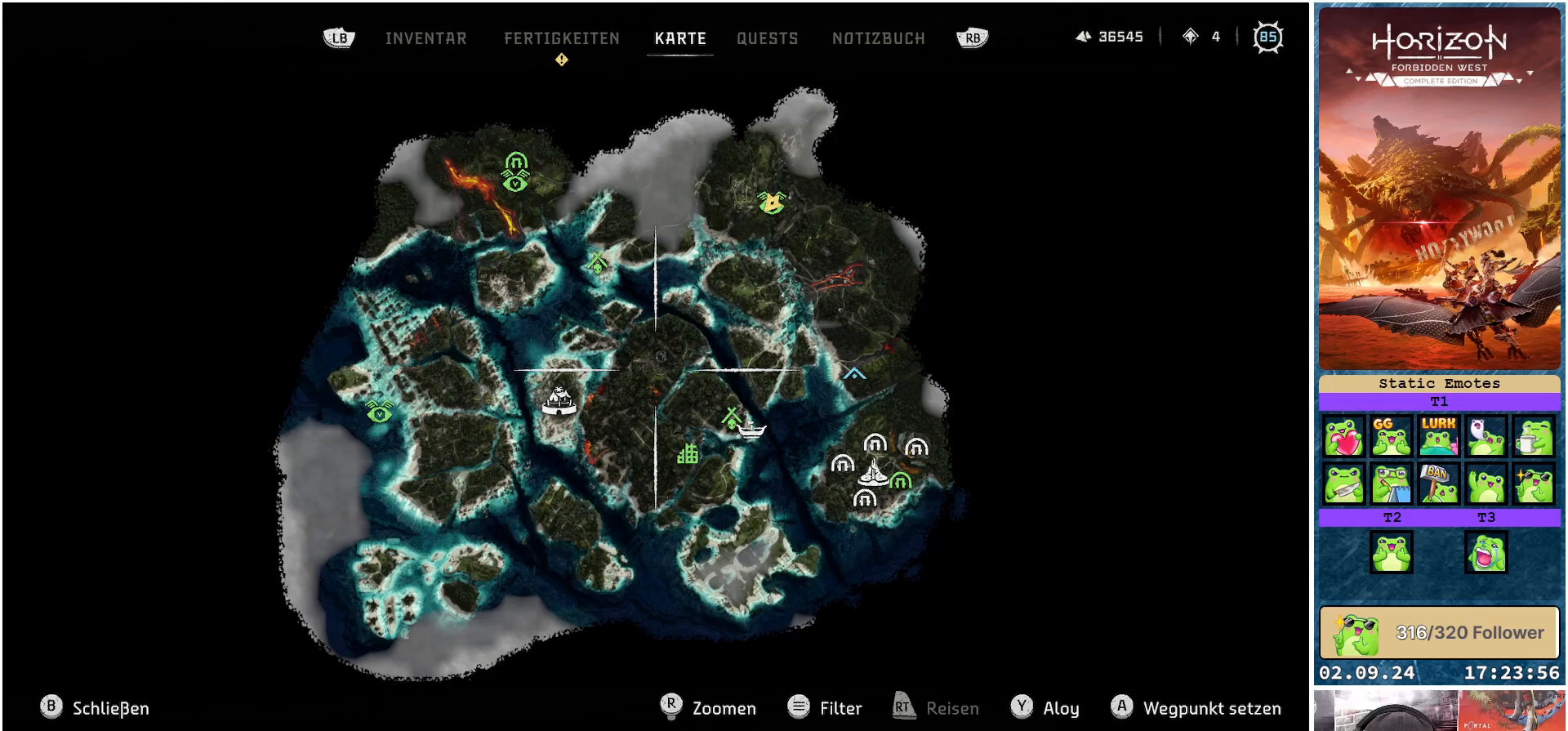
{"buttons": [], "left_stick": "right", "right_stick": "center", "events": [[183, "left_stick", "right"]]}
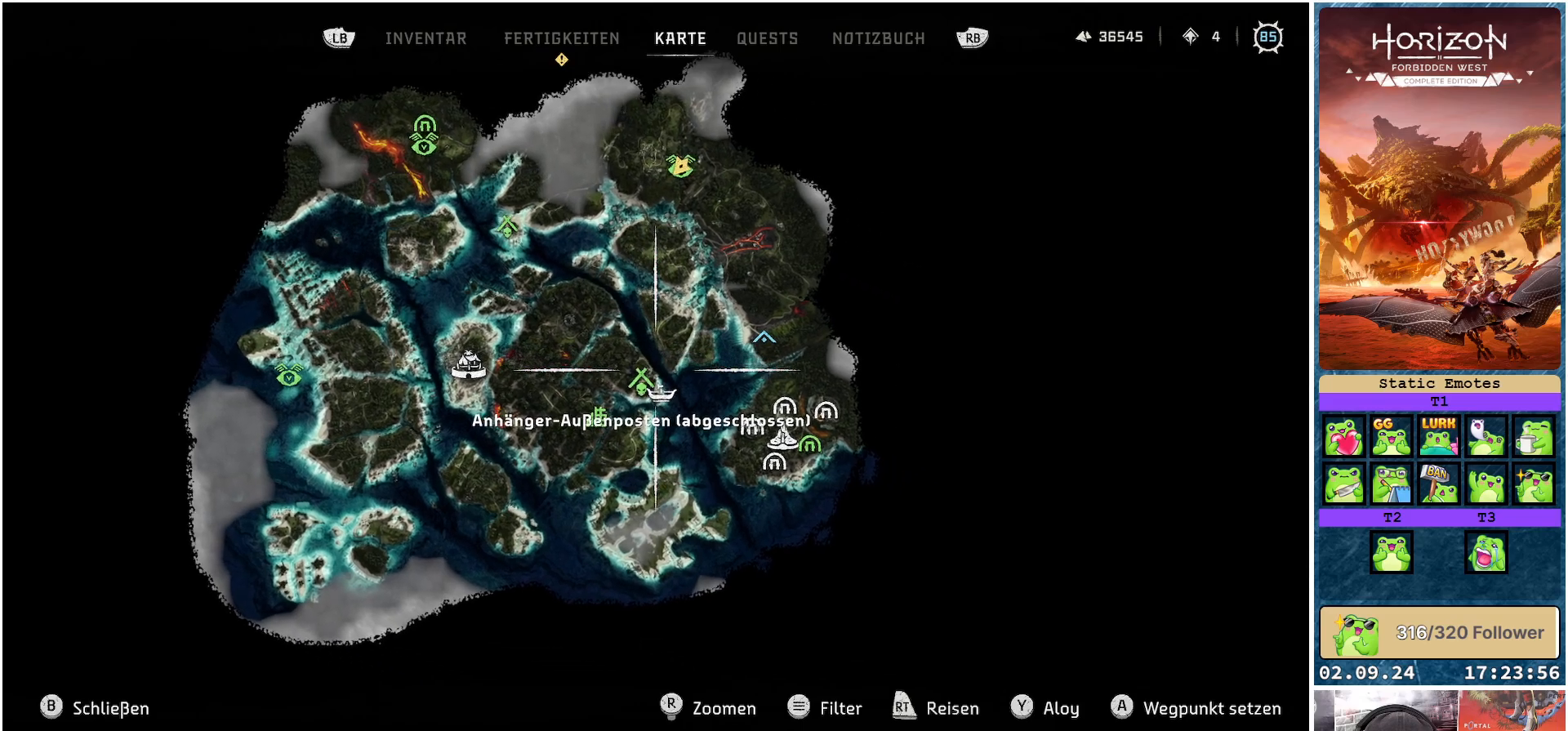
{"buttons": [], "left_stick": "center", "right_stick": "center", "events": [[433, "left_stick", "center"]]}
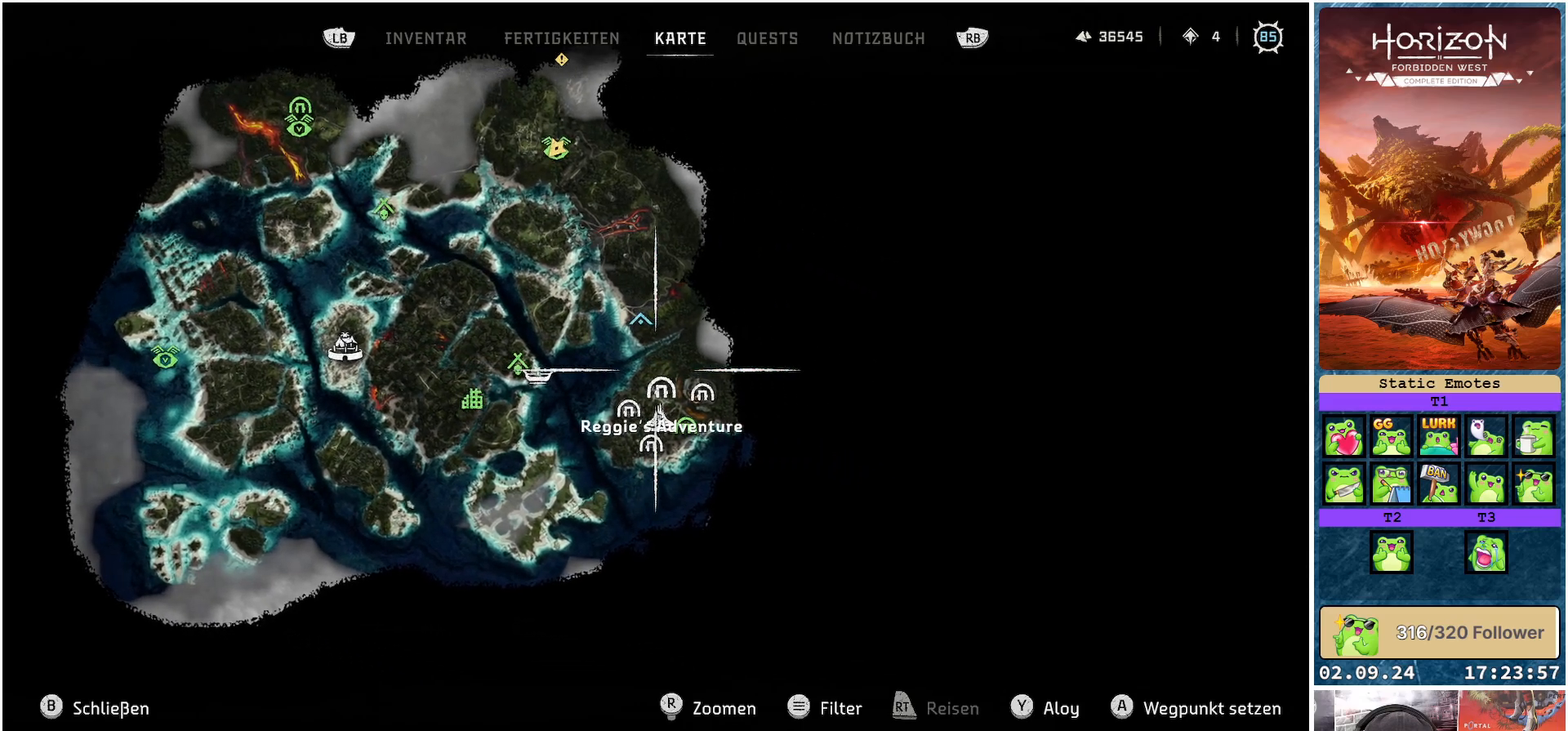
{"buttons": [], "left_stick": "up", "right_stick": "center", "events": [[200, "left_stick", "up-right"], [400, "left_stick", "center"], [483, "left_stick", "up"]]}
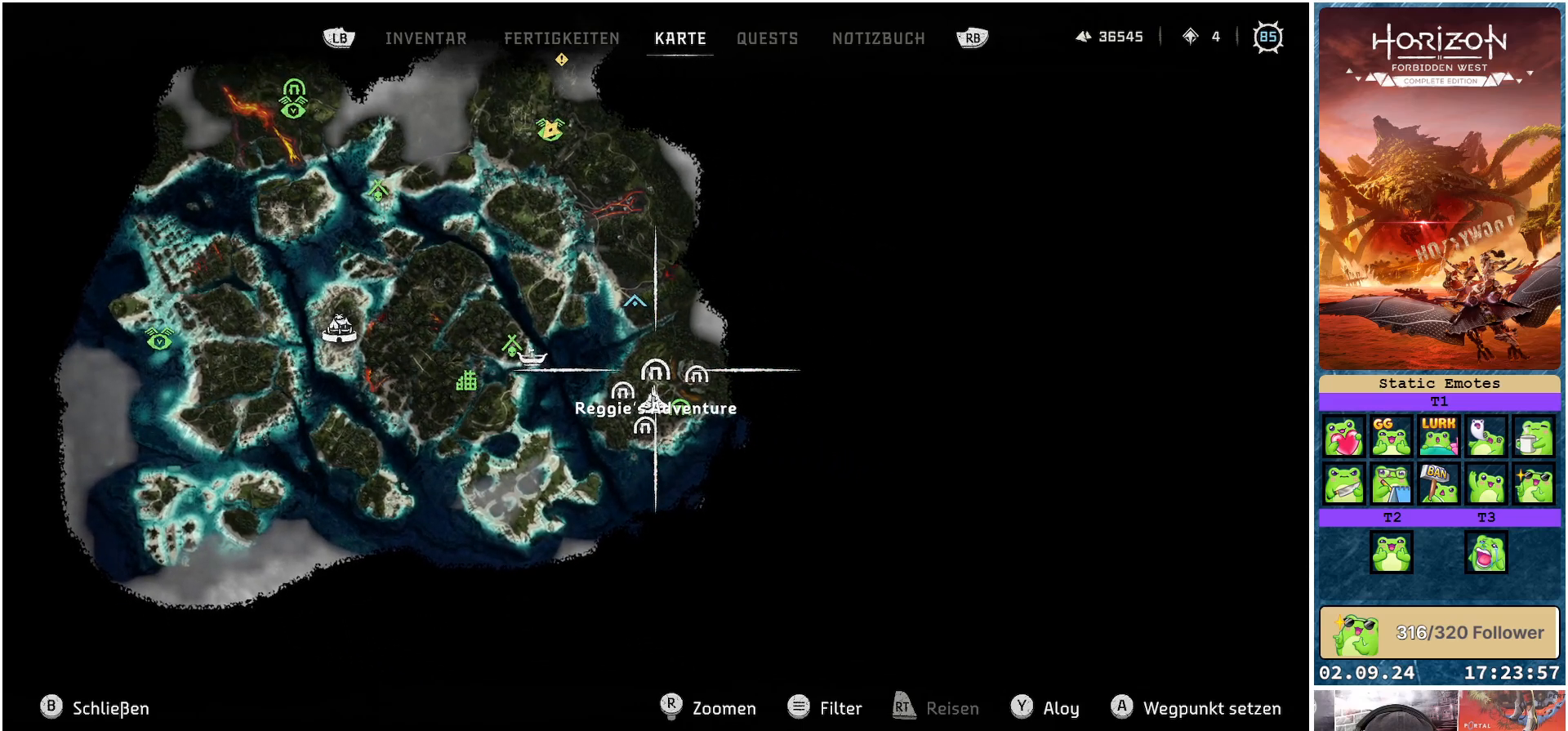
{"buttons": [], "left_stick": "center", "right_stick": "center", "events": [[250, "left_stick", "center"]]}
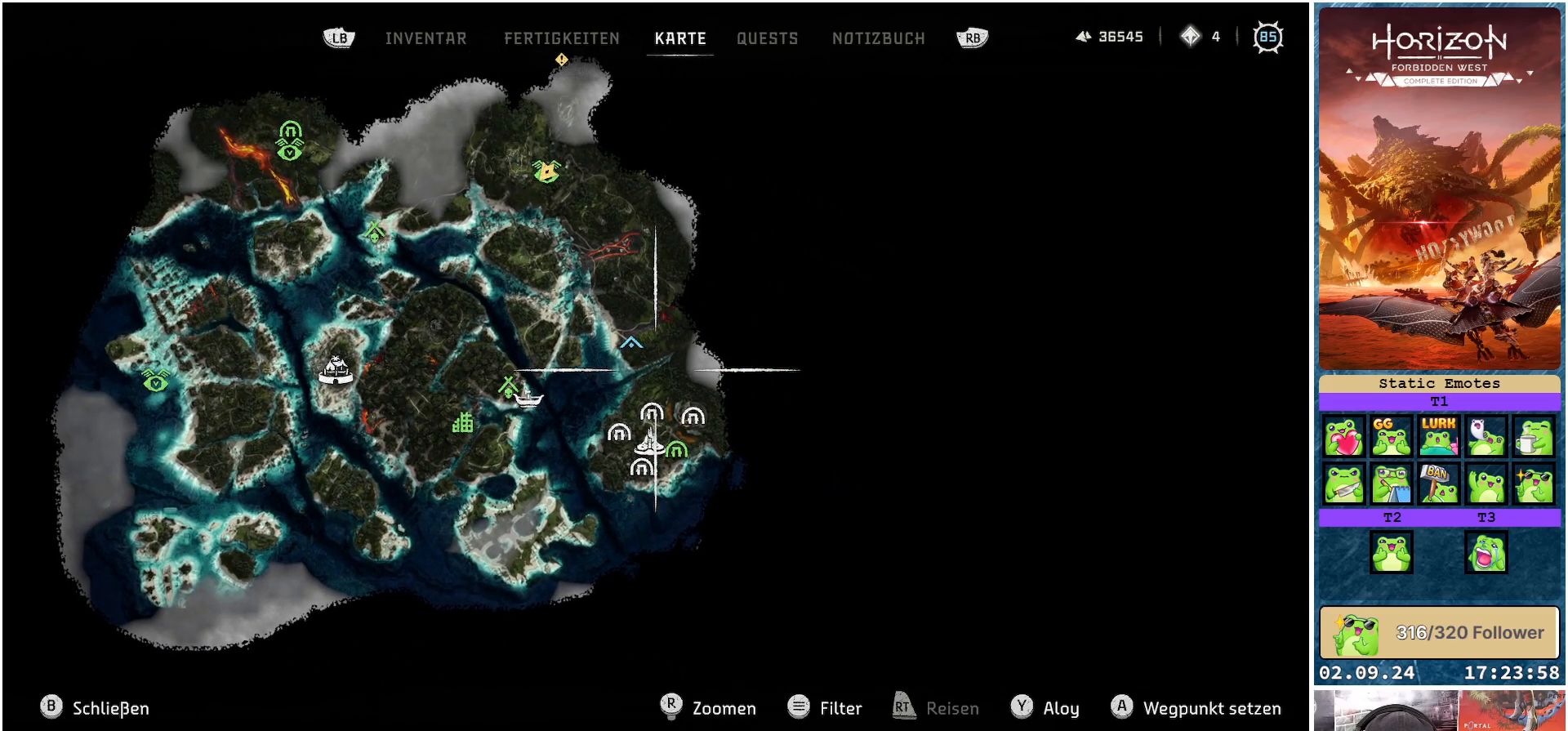
{"buttons": [], "left_stick": "left", "right_stick": "center", "events": [[317, "left_stick", "left"]]}
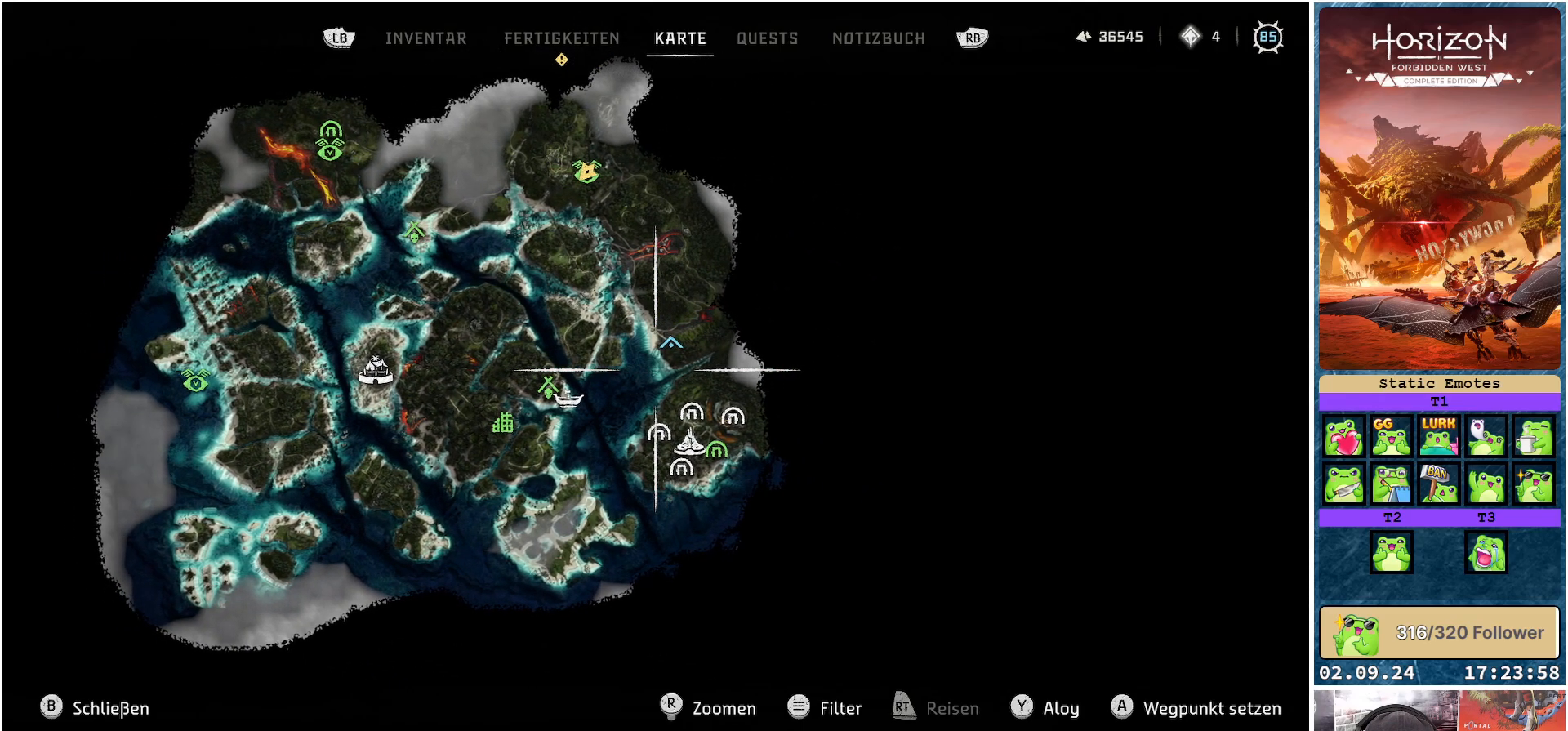
{"buttons": [], "left_stick": "center", "right_stick": "center", "events": [[133, "left_stick", "center"], [217, "left_stick", "right"], [500, "left_stick", "center"]]}
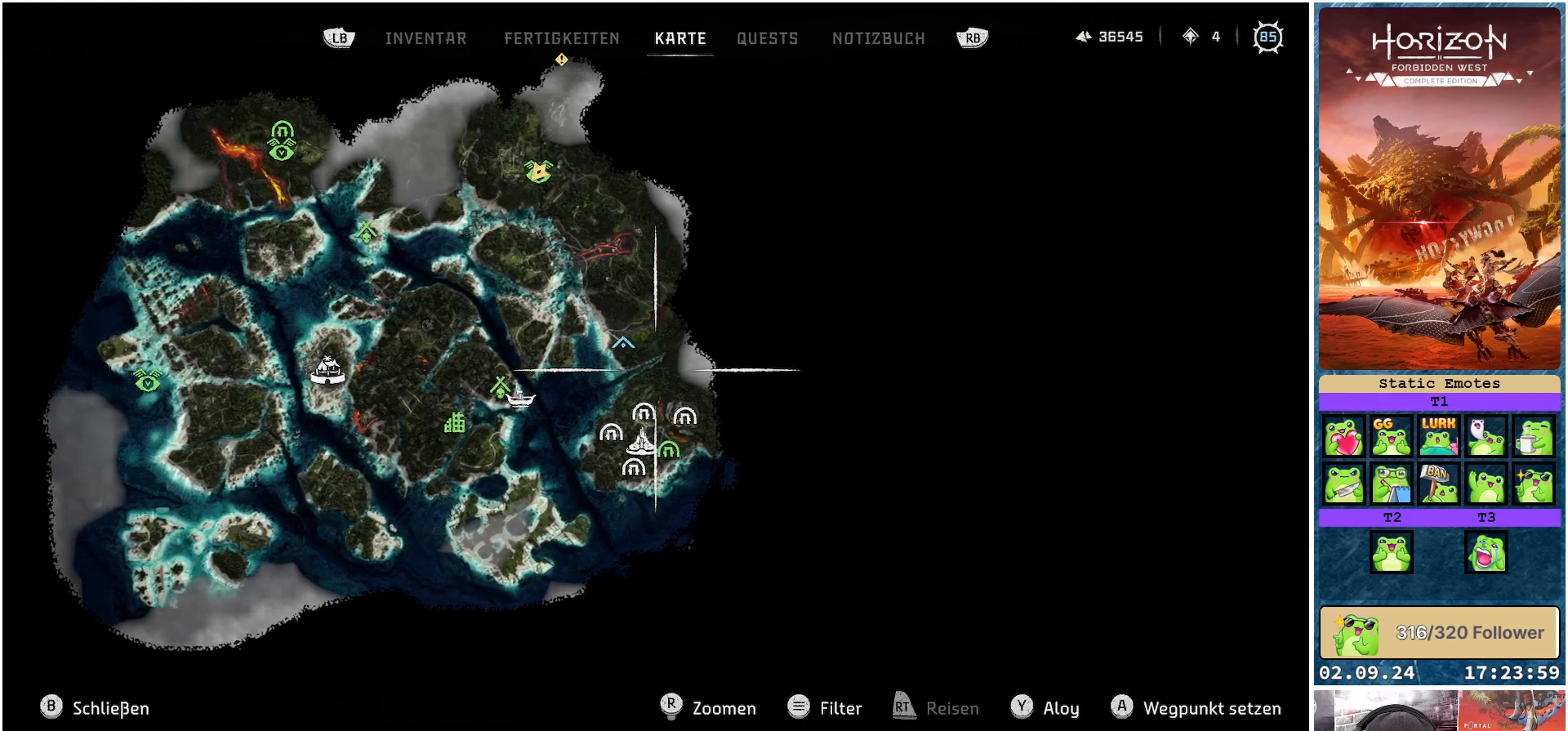
{"buttons": [], "left_stick": "right", "right_stick": "center", "events": [[100, "left_stick", "left"], [333, "left_stick", "center"], [417, "left_stick", "right"]]}
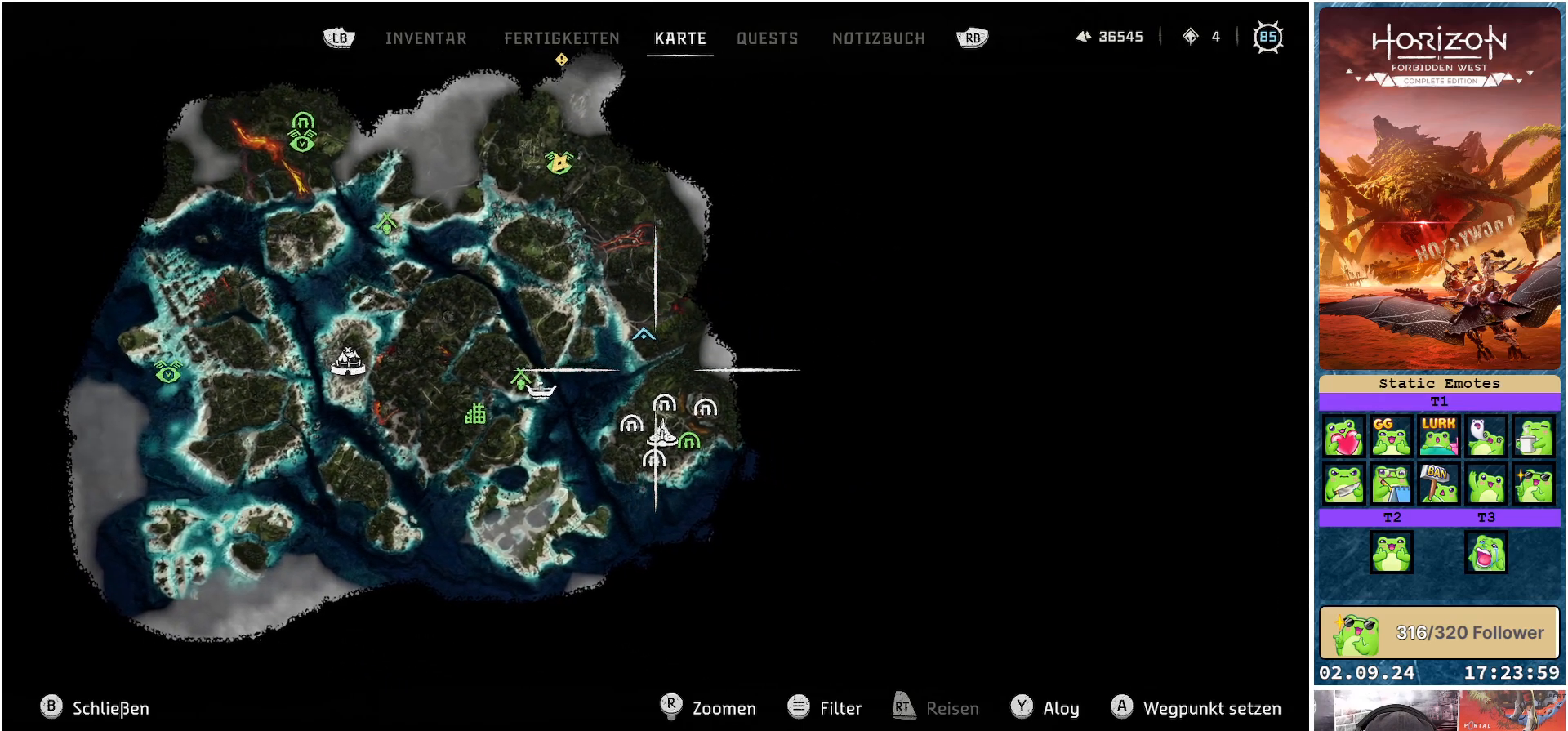
{"buttons": [], "left_stick": "left", "right_stick": "center", "events": [[83, "left_stick", "center"], [283, "left_stick", "left"]]}
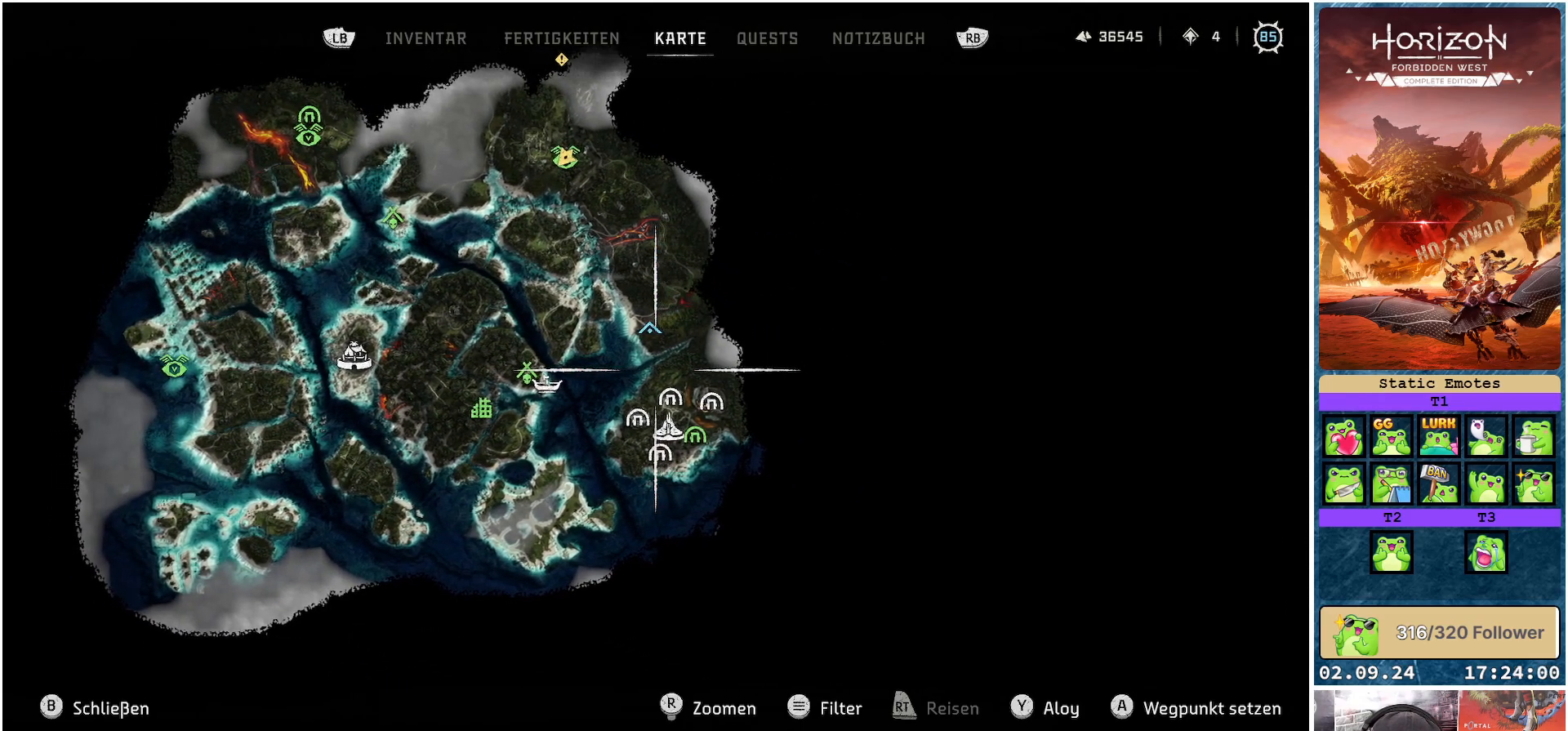
{"buttons": [], "left_stick": "down-left", "right_stick": "center", "events": [[83, "left_stick", "down-left"]]}
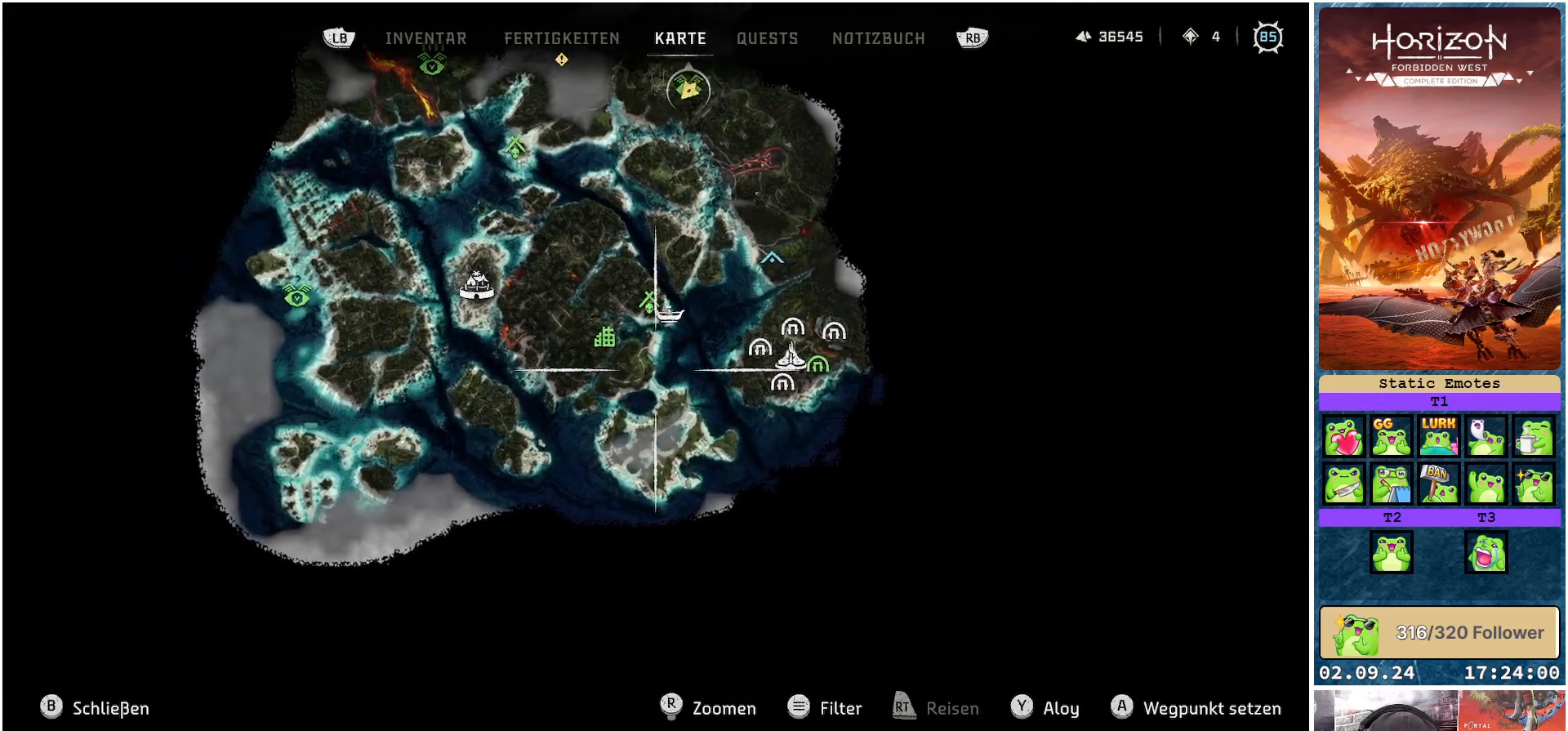
{"buttons": [], "left_stick": "center", "right_stick": "center", "events": [[67, "left_stick", "down"], [300, "left_stick", "down-left"], [483, "left_stick", "center"]]}
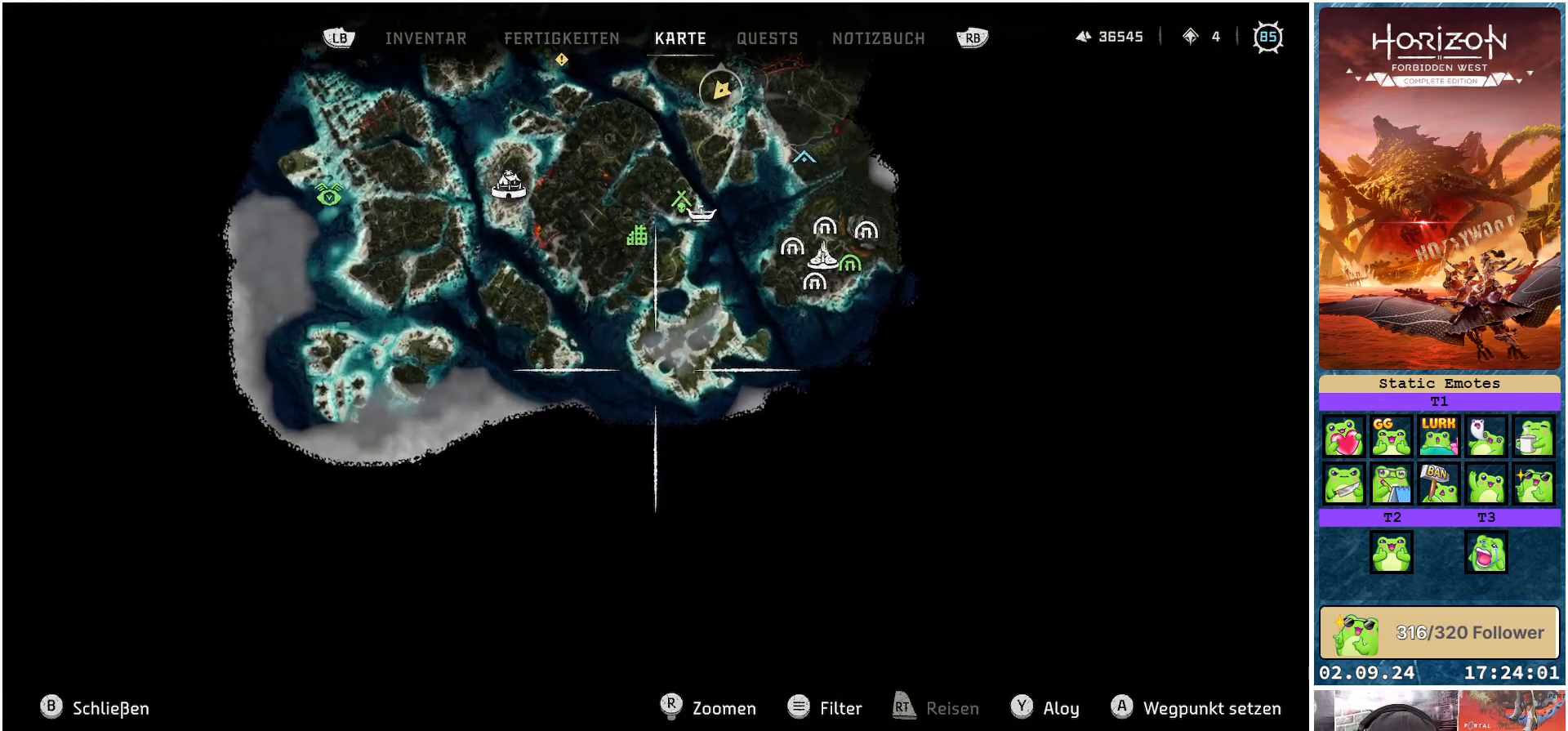
{"buttons": [], "left_stick": "left", "right_stick": "center", "events": [[33, "left_stick", "right"], [217, "left_stick", "up"], [300, "left_stick", "left"]]}
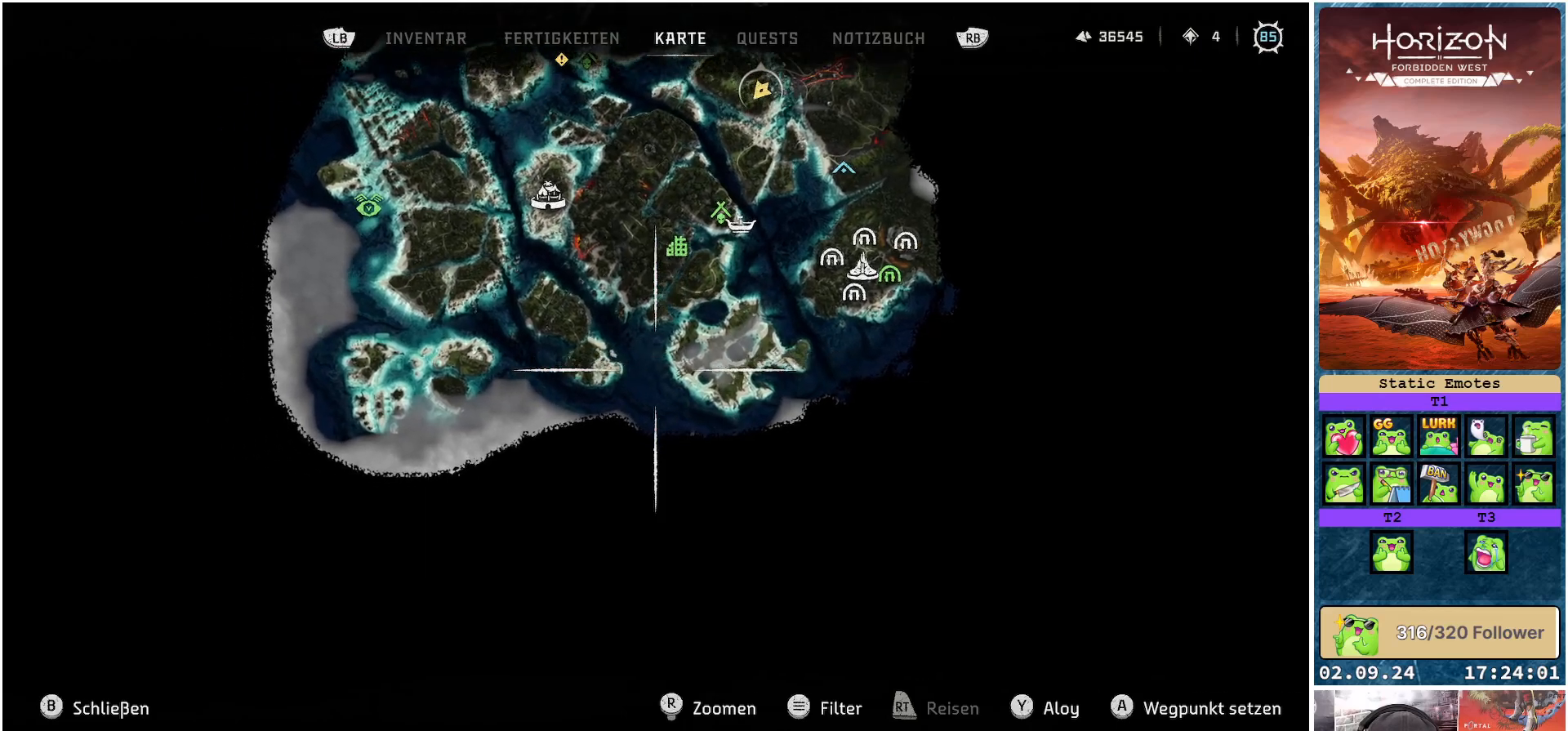
{"buttons": [], "left_stick": "left", "right_stick": "center", "events": [[333, "left_stick", "down-left"], [467, "left_stick", "left"]]}
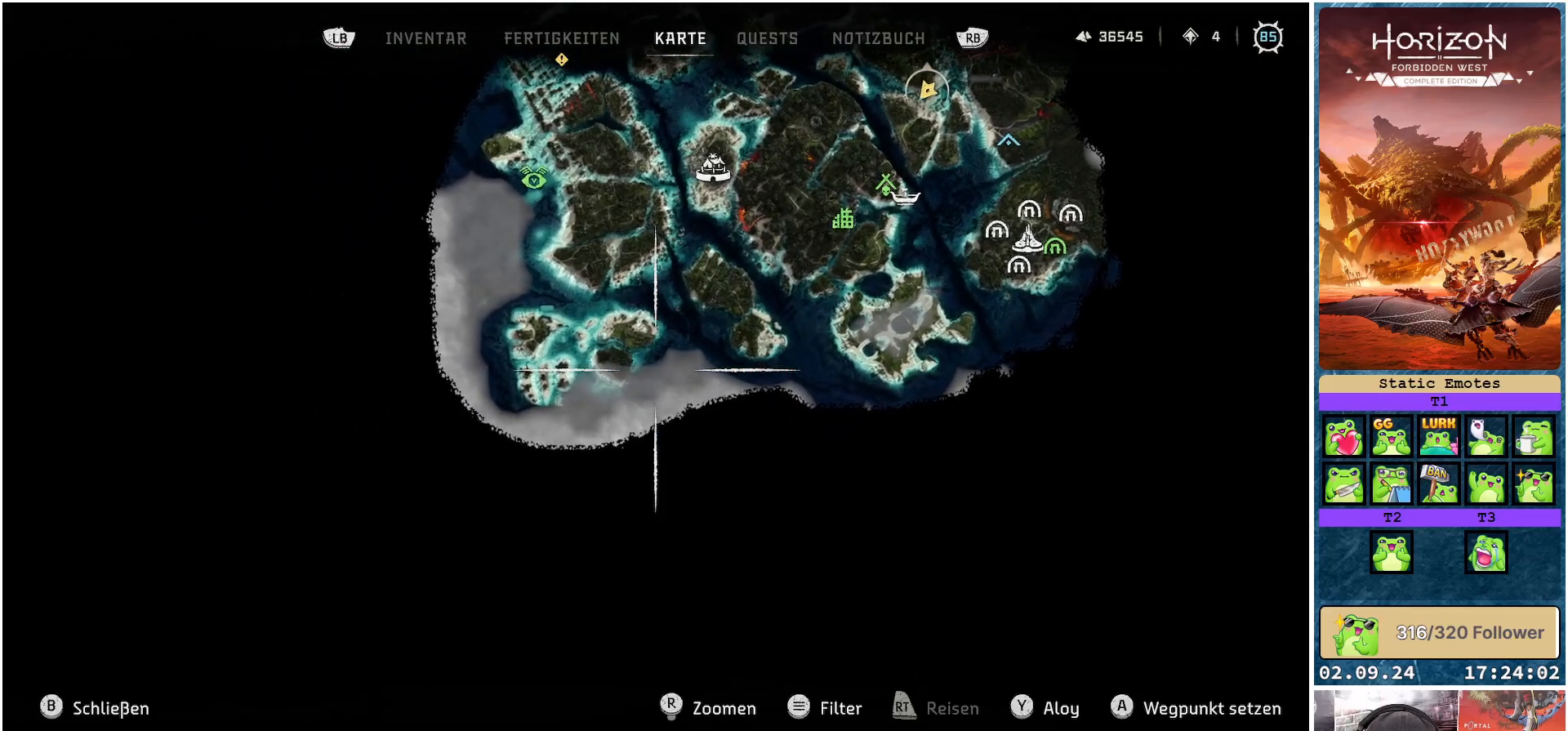
{"buttons": [], "left_stick": "up-right", "right_stick": "center", "events": [[17, "left_stick", "up-left"], [67, "left_stick", "up-right"], [217, "left_stick", "right"], [350, "left_stick", "up-right"]]}
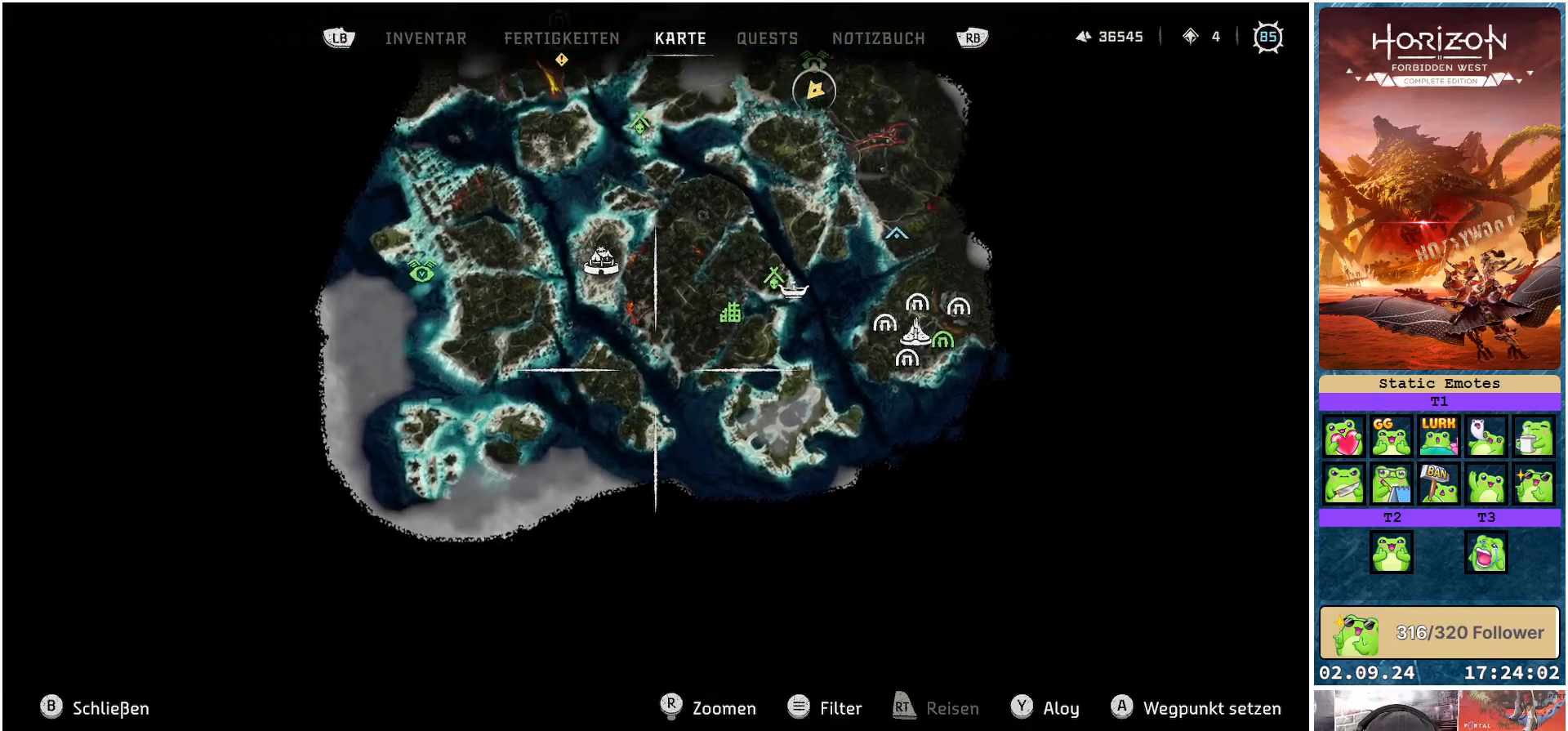
{"buttons": [], "left_stick": "up-right", "right_stick": "center", "events": []}
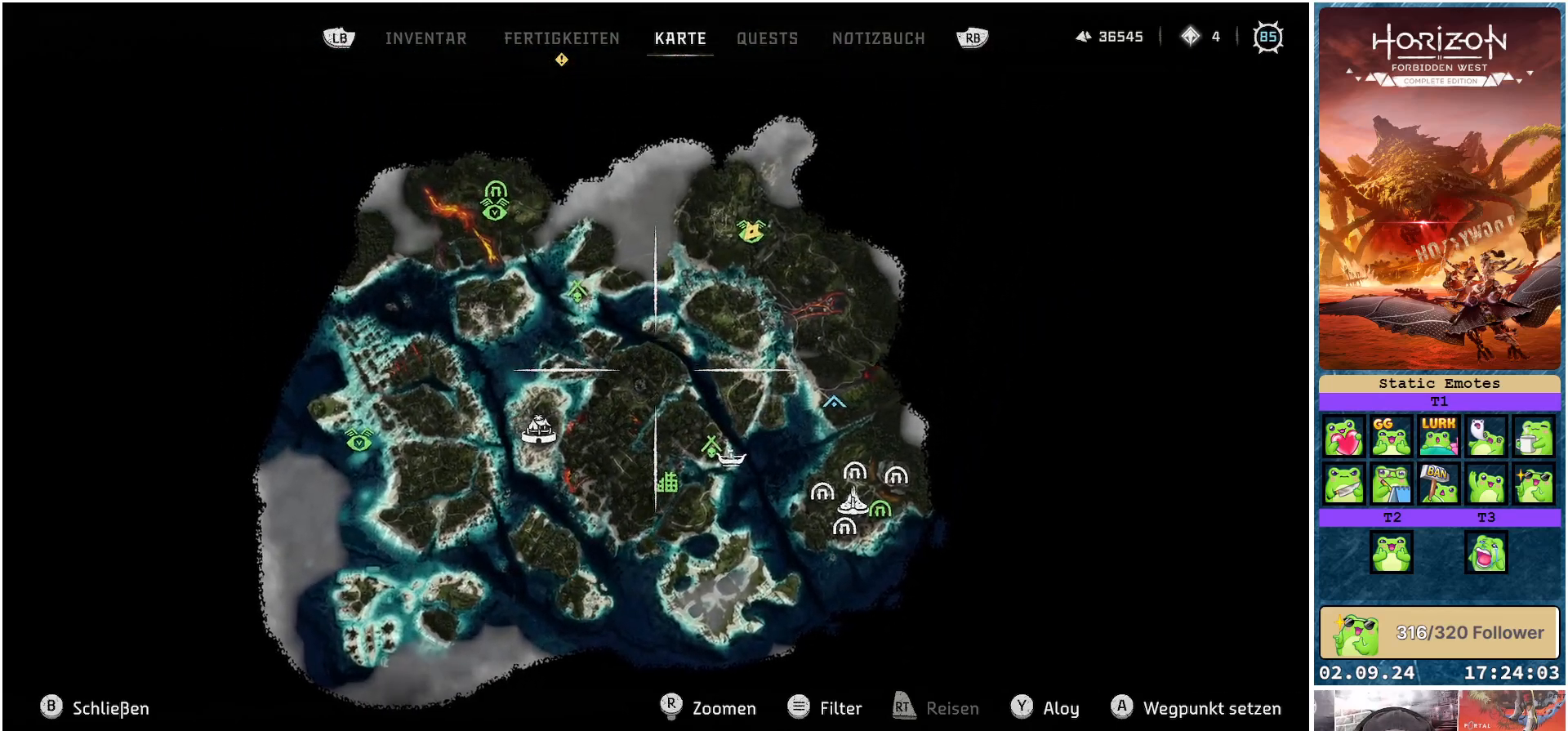
{"buttons": [], "left_stick": "center", "right_stick": "center", "events": [[50, "left_stick", "center"]]}
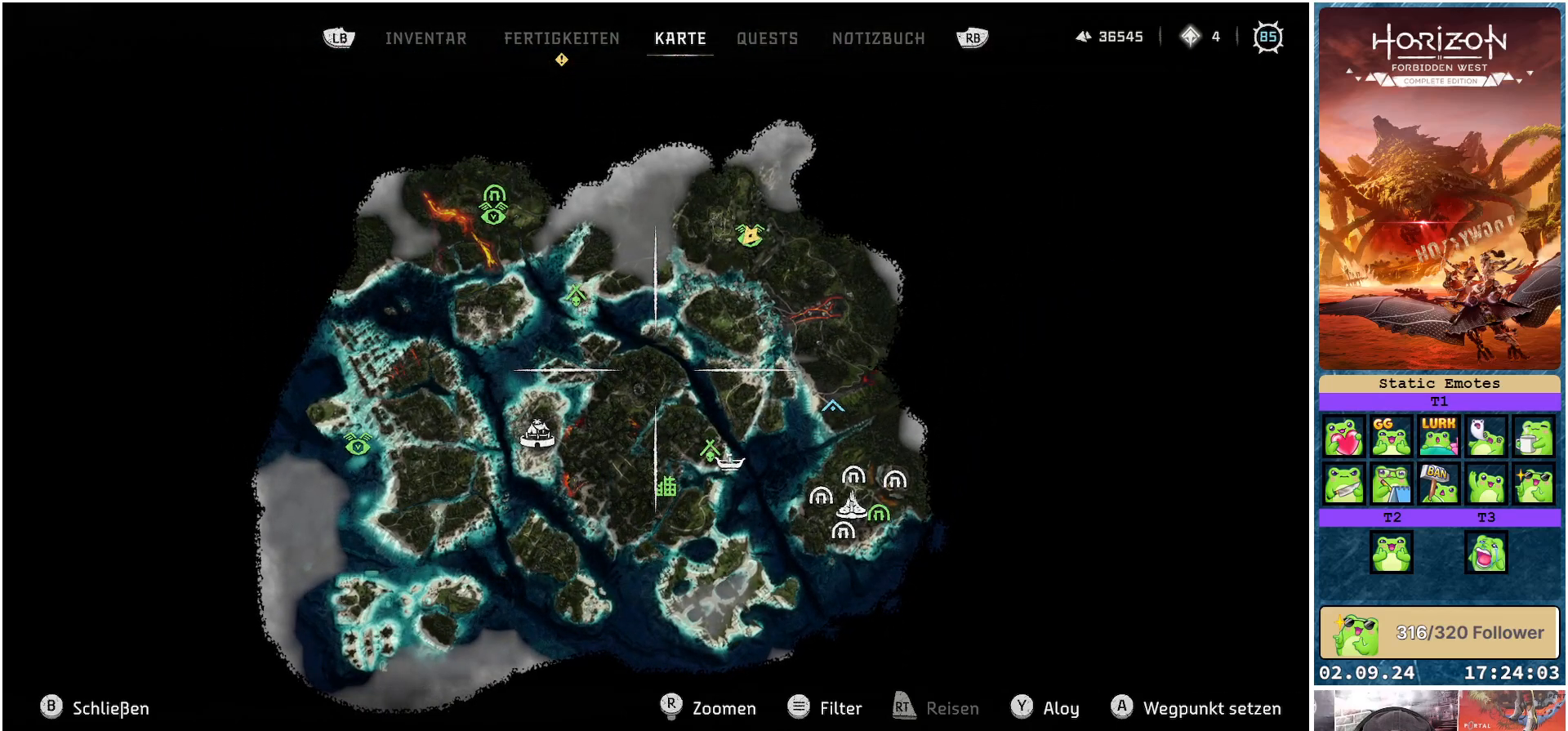
{"buttons": [], "left_stick": "center", "right_stick": "center", "events": []}
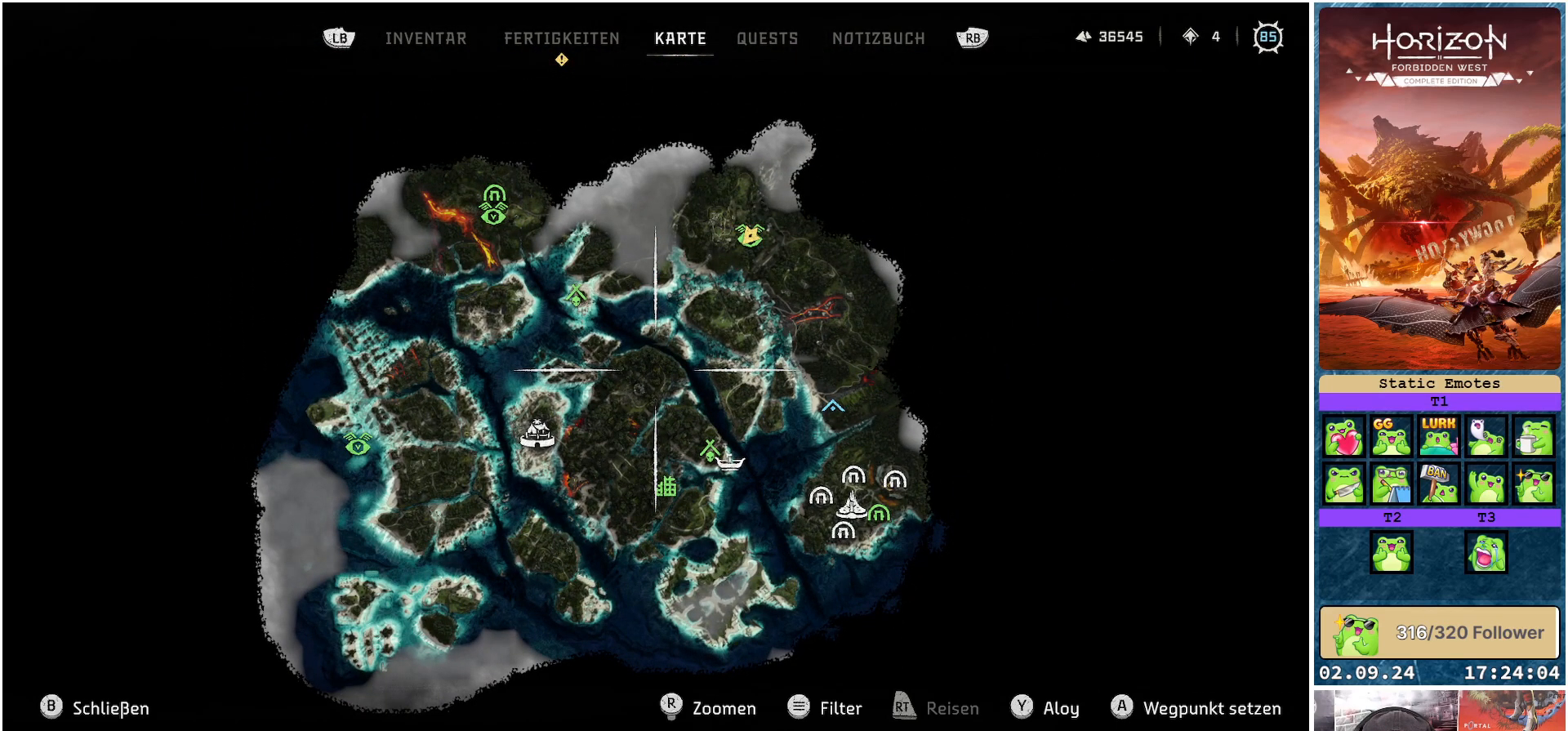
{"buttons": [], "left_stick": "up-left", "right_stick": "center", "events": [[383, "left_stick", "up-left"]]}
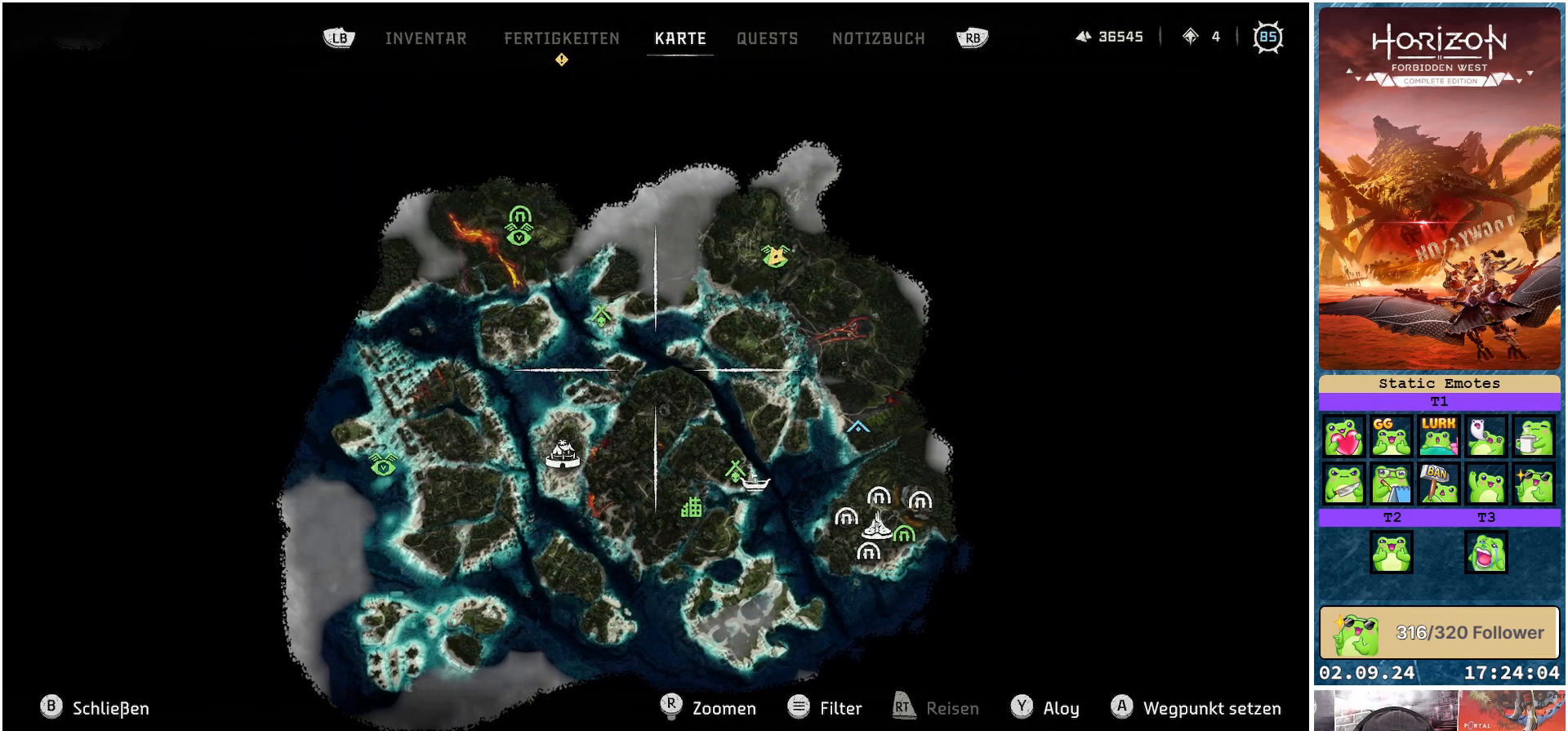
{"buttons": [], "left_stick": "left", "right_stick": "center", "events": [[400, "left_stick", "left"]]}